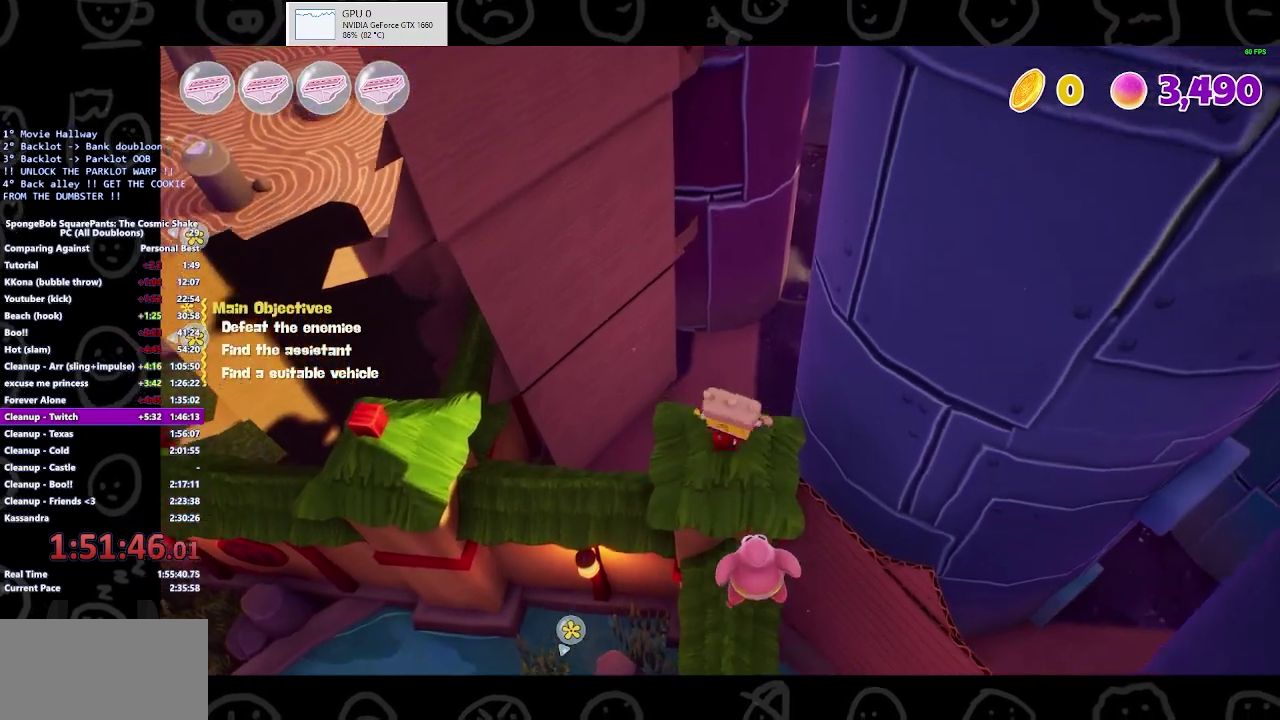
Gameplay with a controller (Xbox layout); each line is a JSON object with the inputs held at the frame after it. "events" lists button and stick changes between this image and that frame as [ms after this image, input, new state], when the widget could be followed in between. Not read: L2 R2.
{"buttons": ["A"], "left_stick": "left", "right_stick": "center", "events": [[67, "left_stick", "up"], [233, "left_stick", "up-left"], [400, "A", "down"], [433, "left_stick", "left"]]}
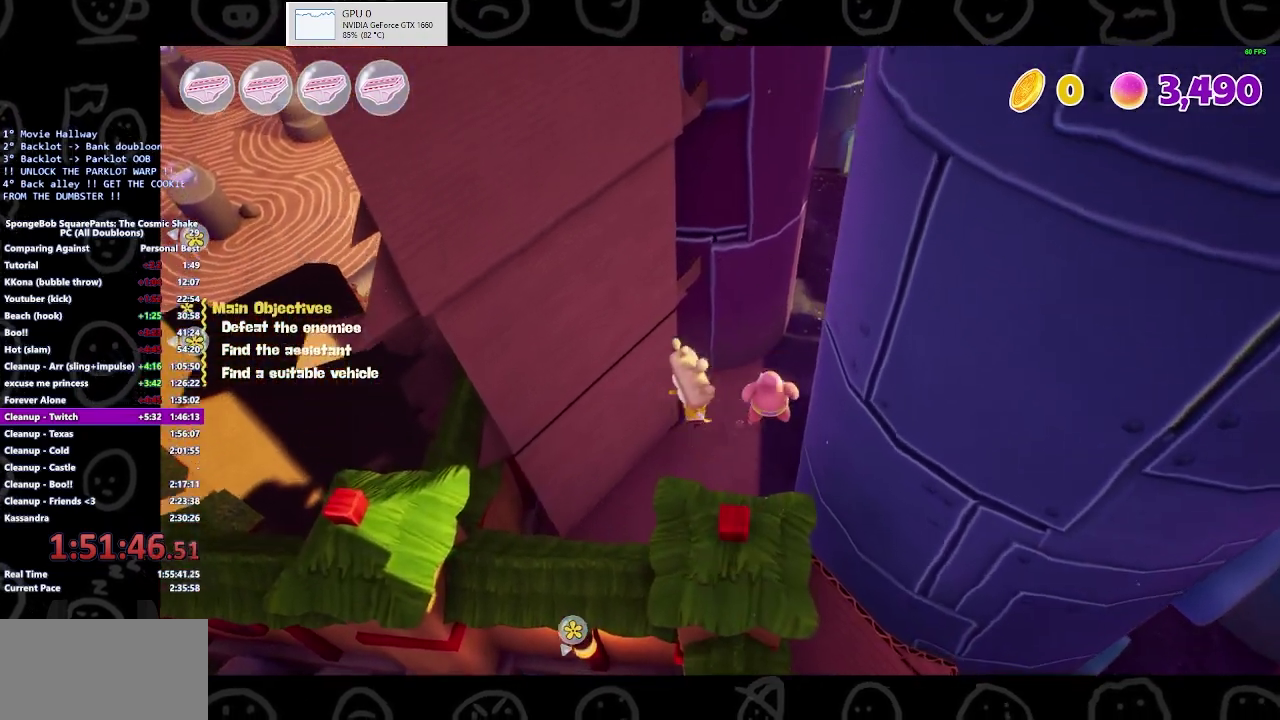
{"buttons": [], "left_stick": "left", "right_stick": "center", "events": [[133, "X", "down"], [167, "A", "up"], [333, "X", "up"]]}
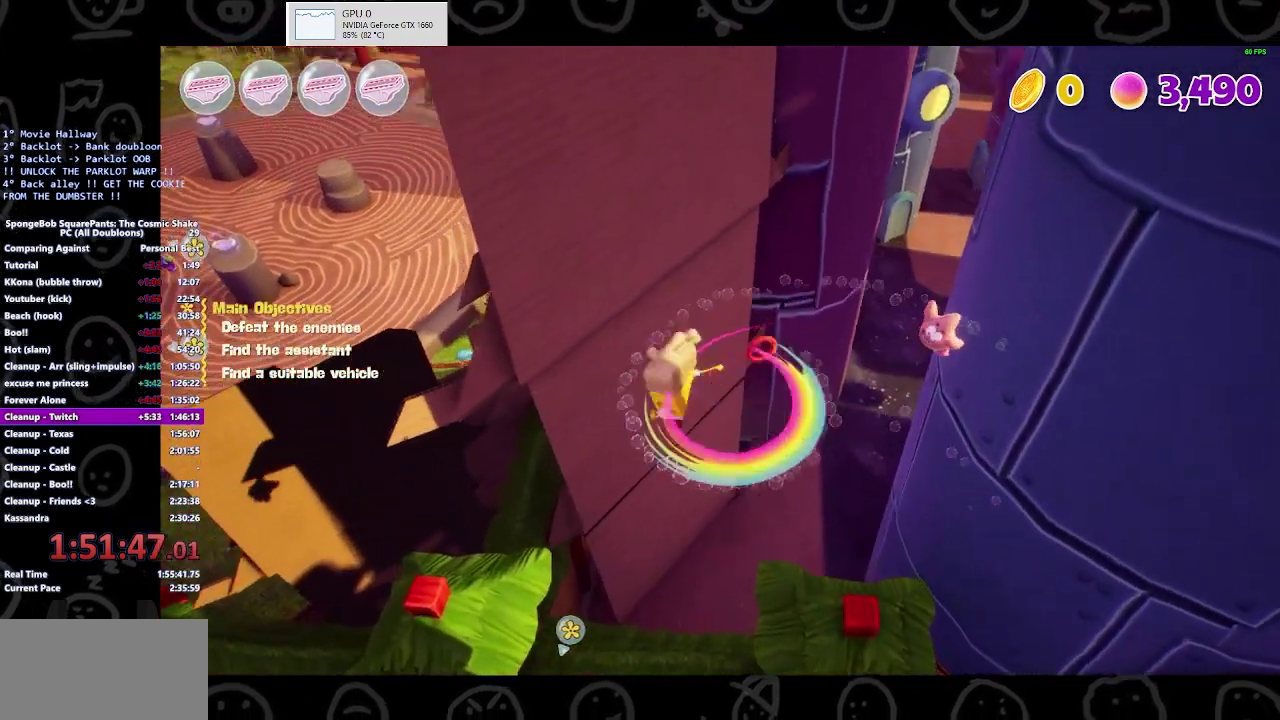
{"buttons": ["X"], "left_stick": "left", "right_stick": "center", "events": [[167, "A", "down"], [333, "X", "down"], [367, "A", "up"]]}
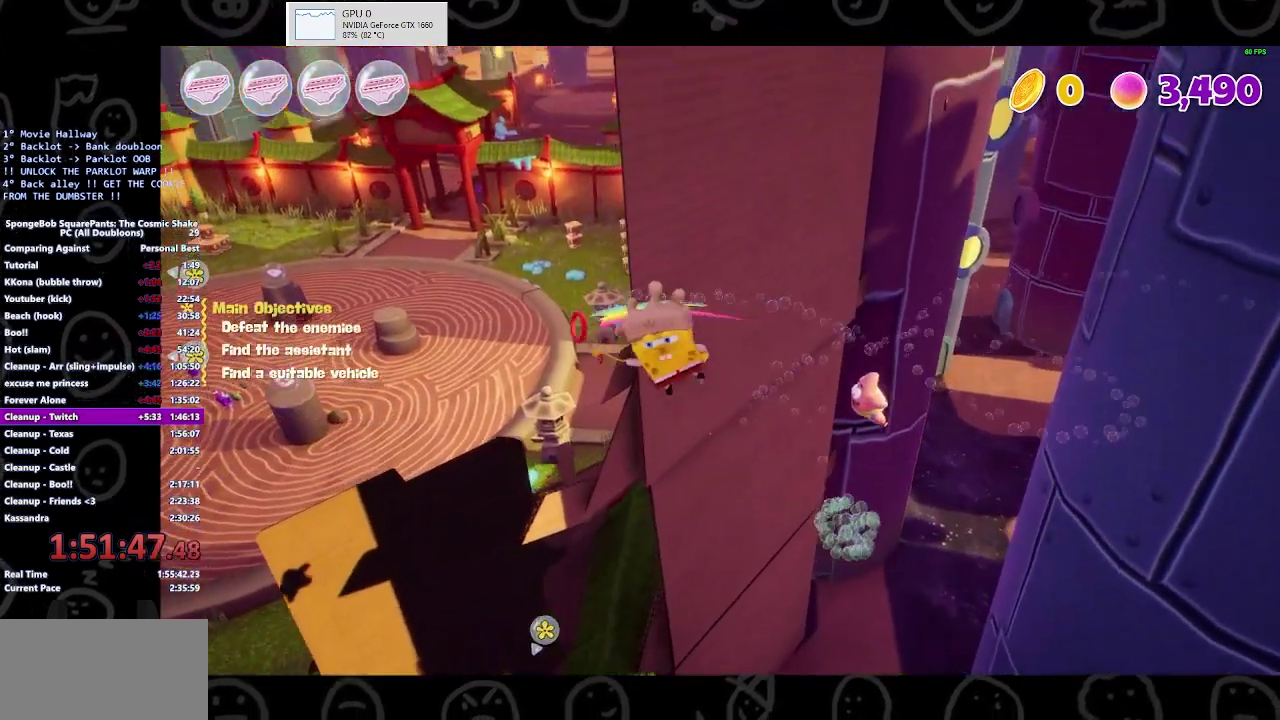
{"buttons": [], "left_stick": "center", "right_stick": "center", "events": [[33, "X", "up"], [233, "left_stick", "up-left"], [467, "left_stick", "center"]]}
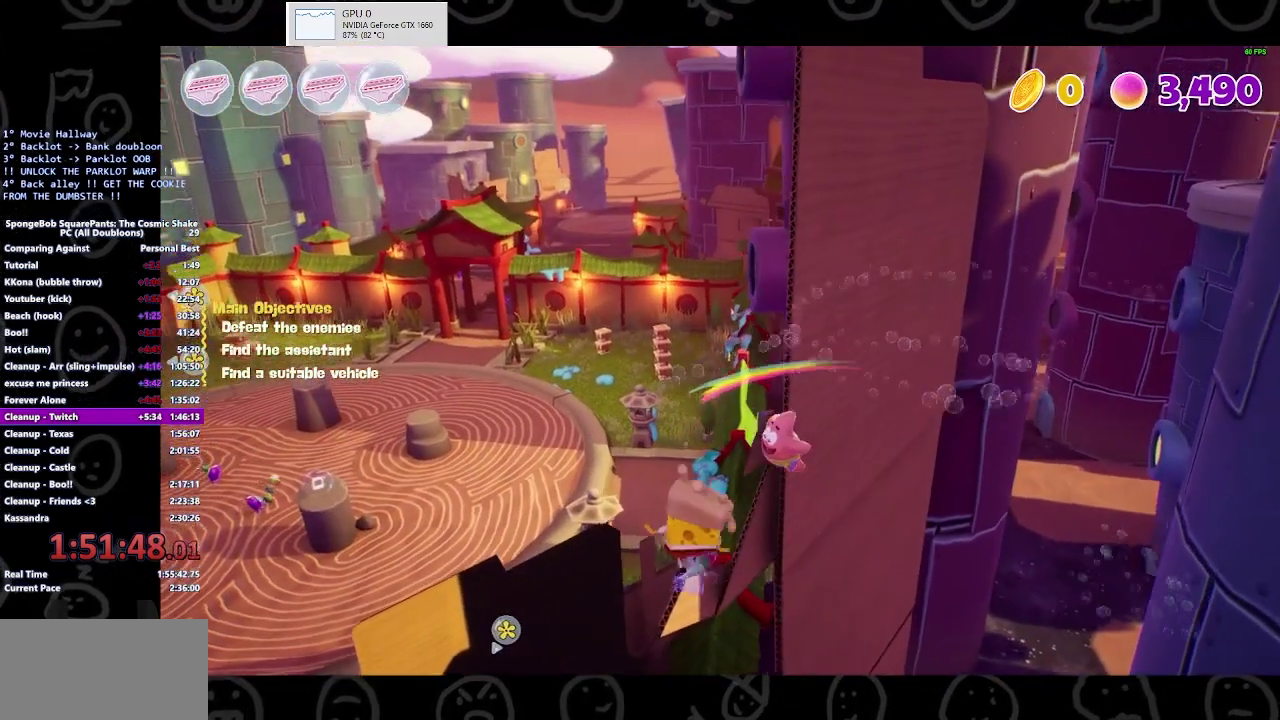
{"buttons": [], "left_stick": "center", "right_stick": "center", "events": []}
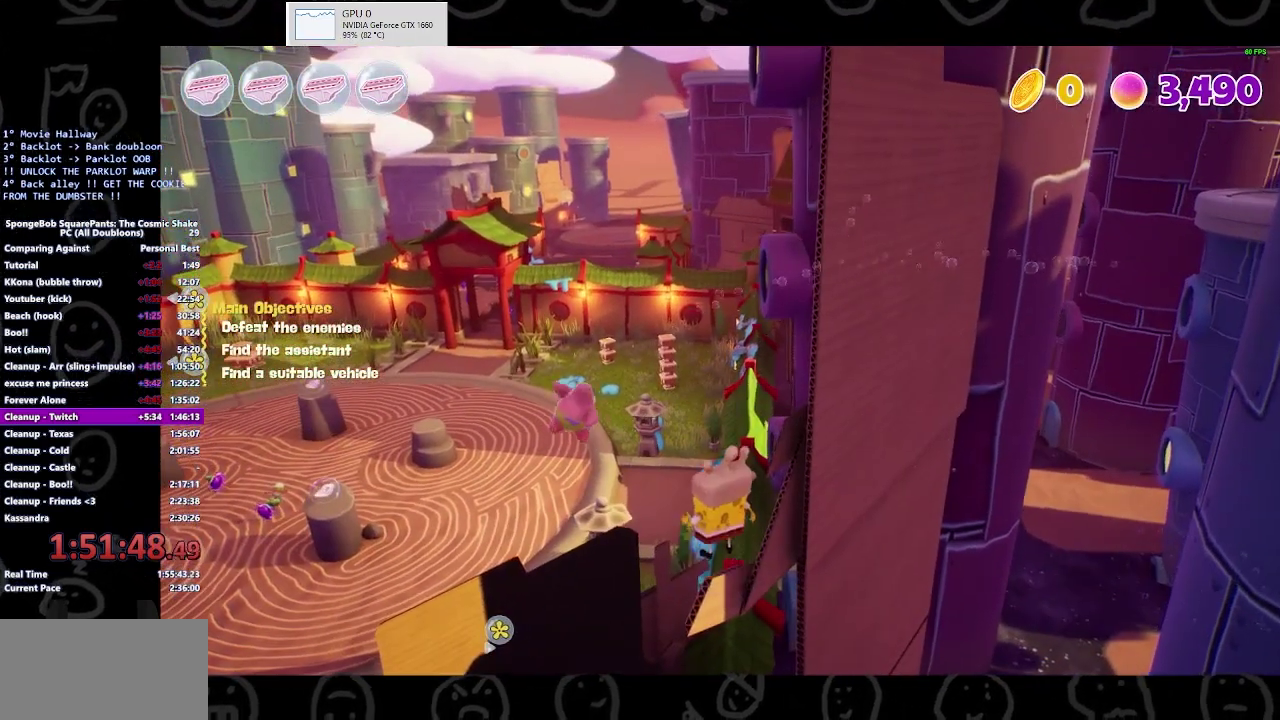
{"buttons": [], "left_stick": "center", "right_stick": "center", "events": []}
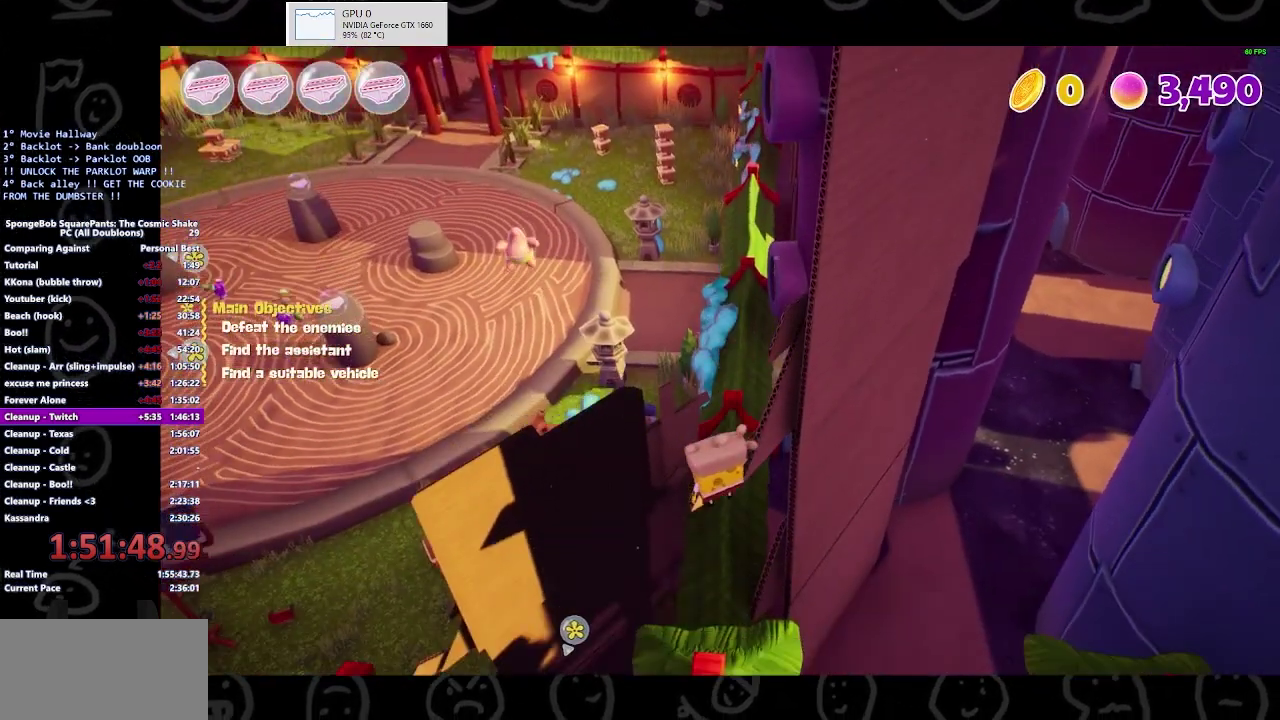
{"buttons": [], "left_stick": "up", "right_stick": "center", "events": [[33, "left_stick", "up"]]}
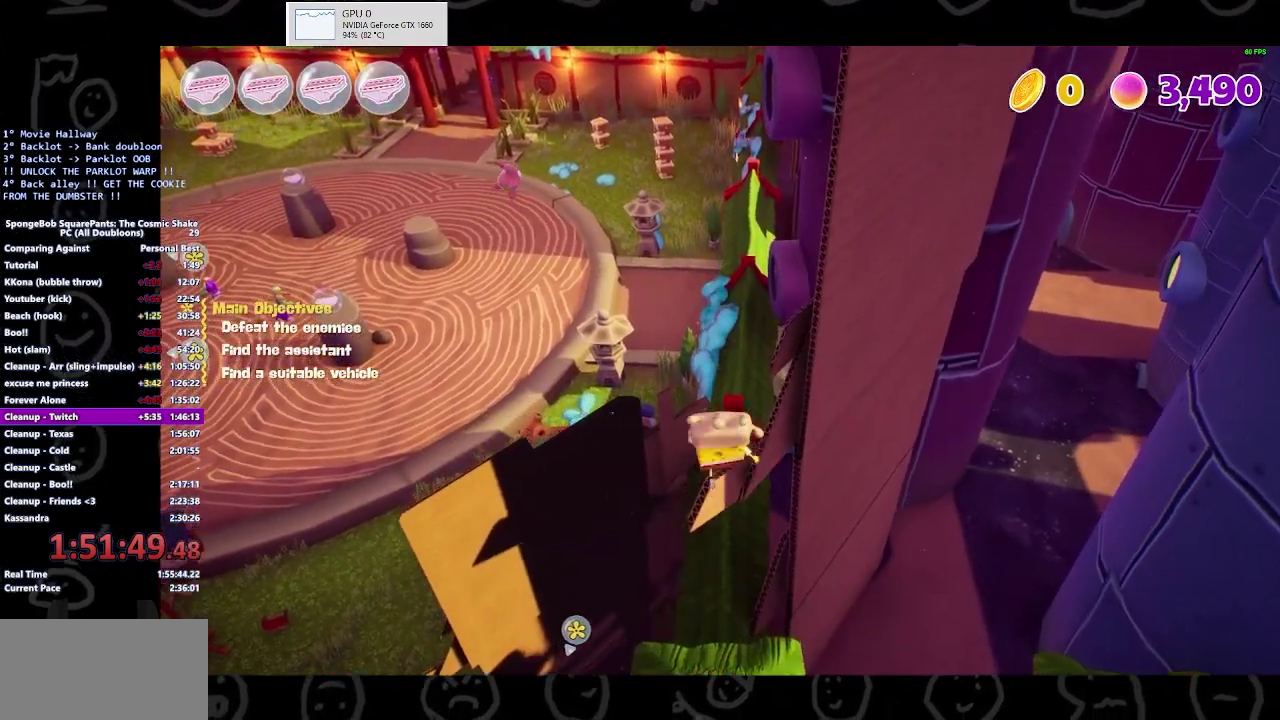
{"buttons": [], "left_stick": "up", "right_stick": "center", "events": []}
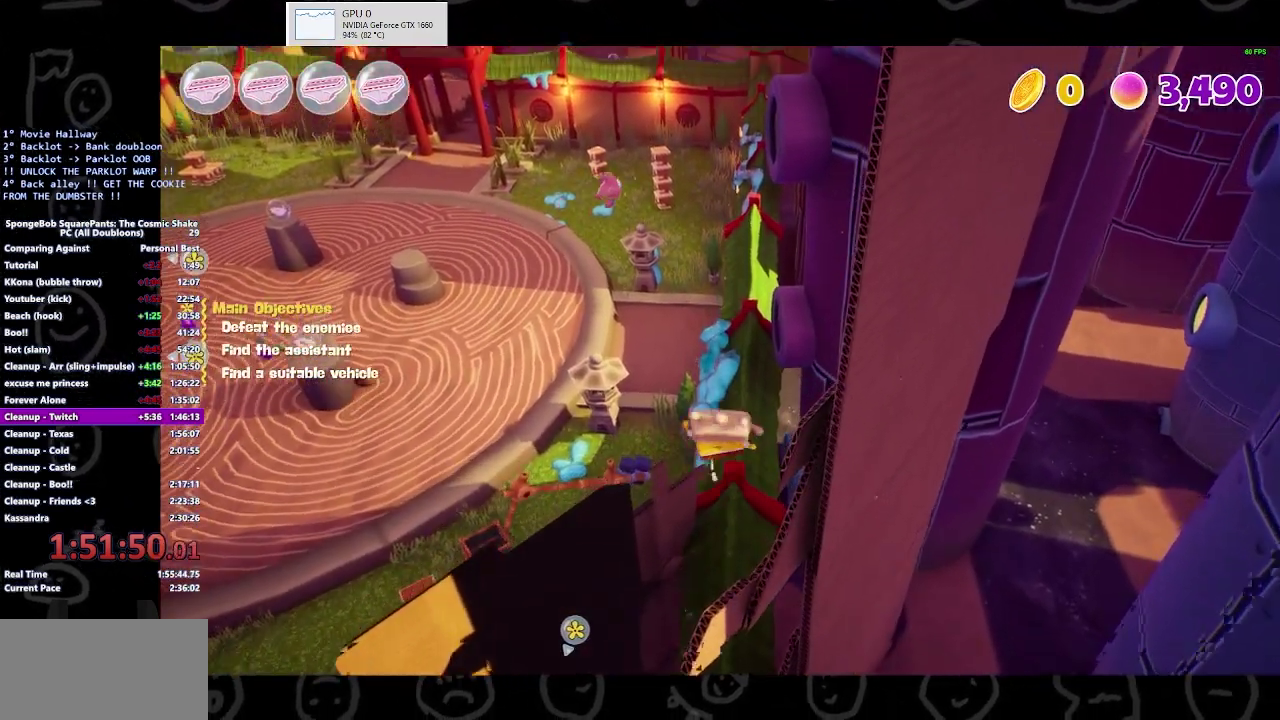
{"buttons": [], "left_stick": "up", "right_stick": "center", "events": []}
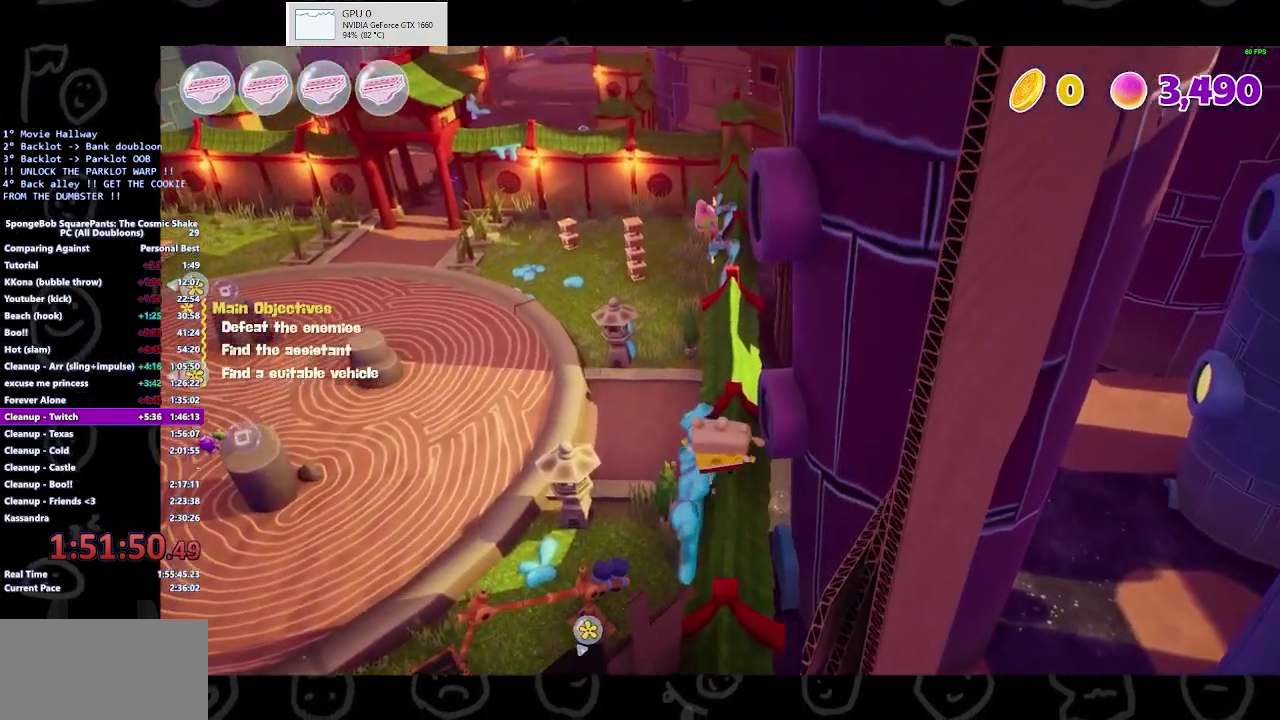
{"buttons": [], "left_stick": "up", "right_stick": "center", "events": []}
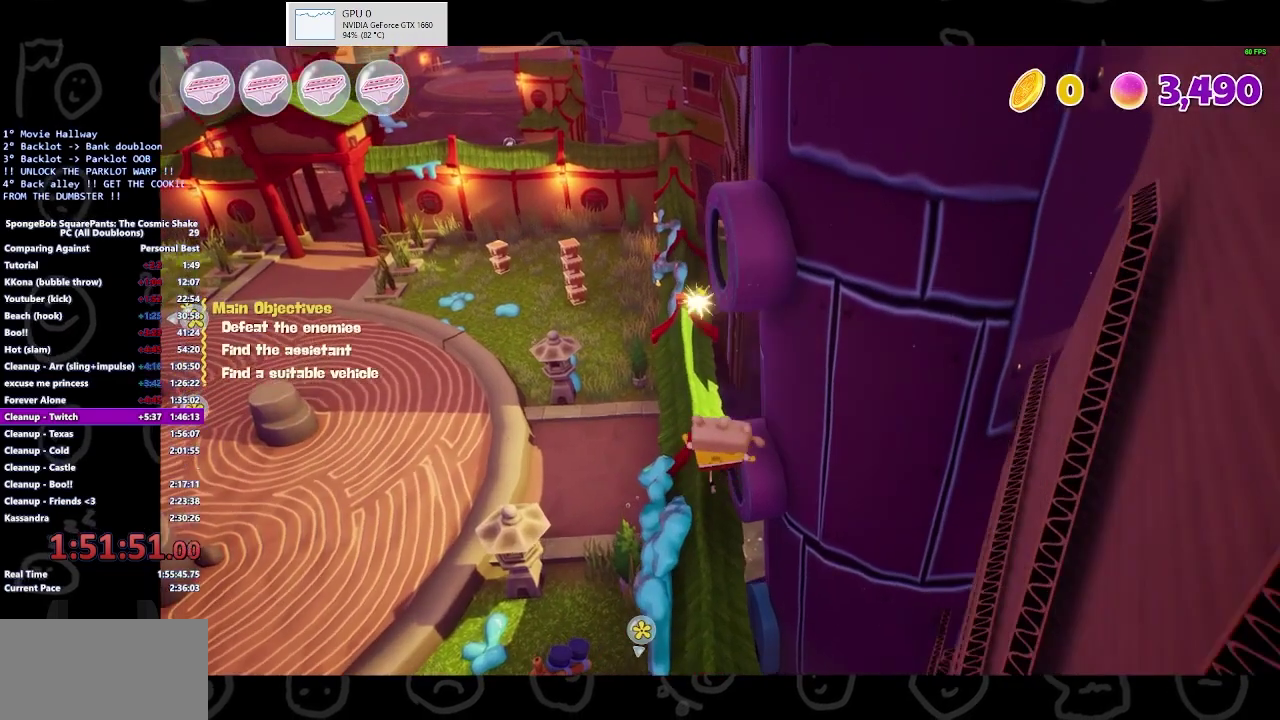
{"buttons": [], "left_stick": "up", "right_stick": "center", "events": []}
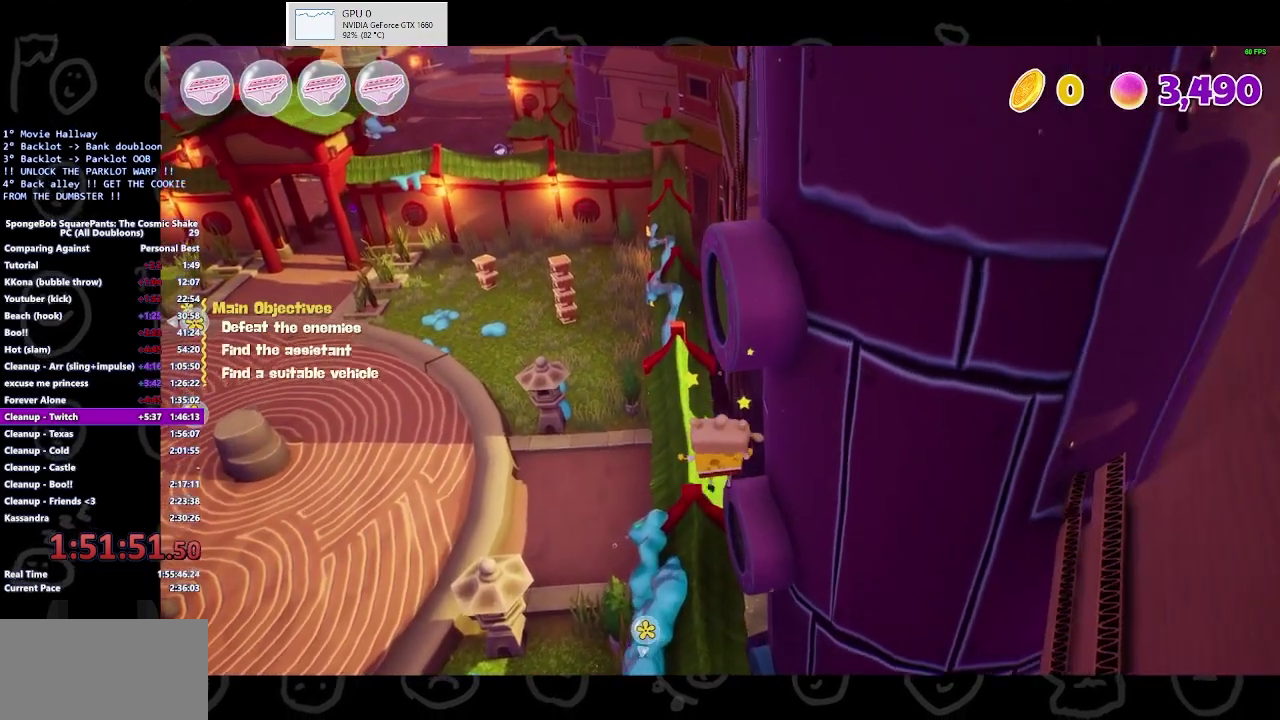
{"buttons": [], "left_stick": "up-left", "right_stick": "center", "events": [[200, "left_stick", "up-left"]]}
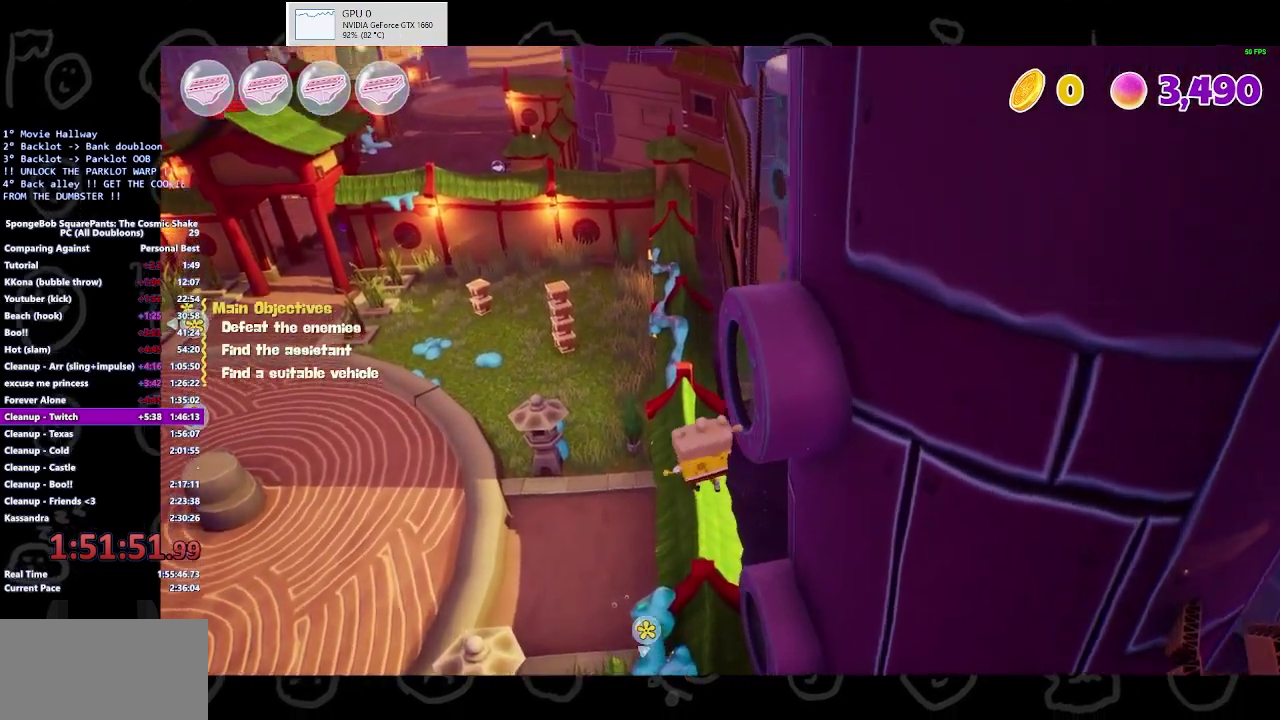
{"buttons": [], "left_stick": "up", "right_stick": "center", "events": [[233, "left_stick", "up"]]}
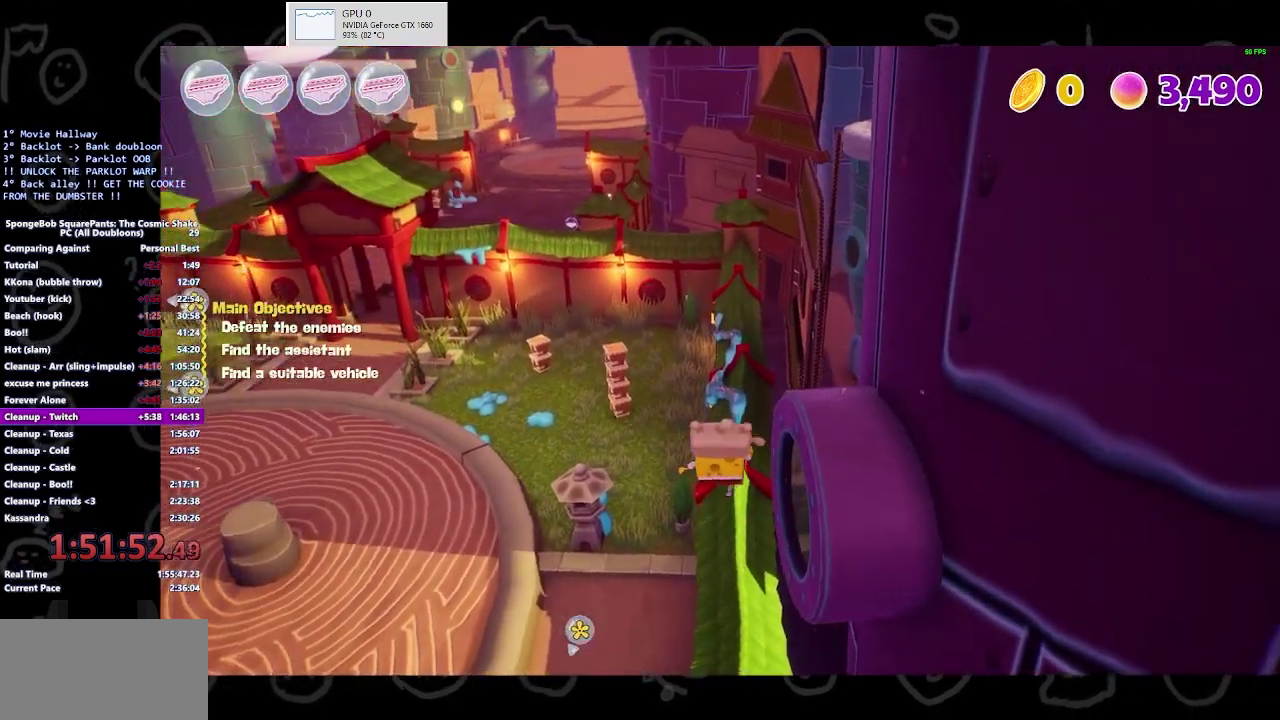
{"buttons": [], "left_stick": "up-right", "right_stick": "center", "events": [[500, "left_stick", "up-right"]]}
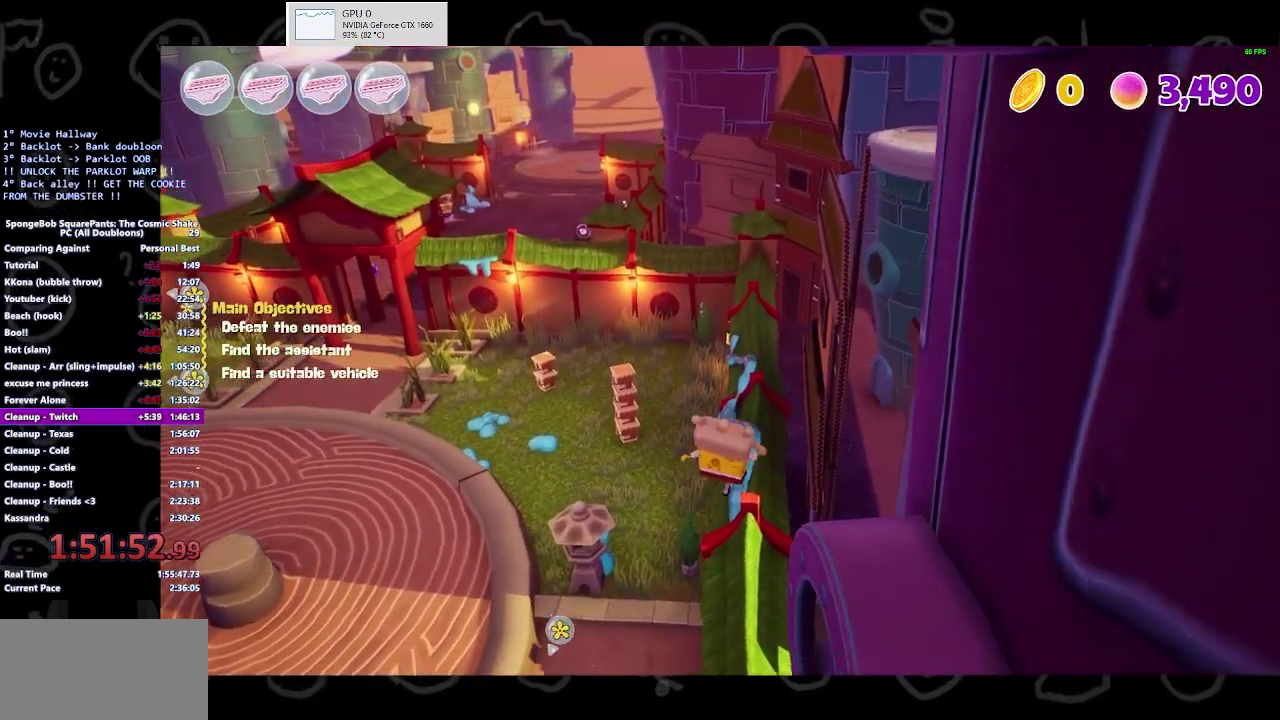
{"buttons": [], "left_stick": "up-right", "right_stick": "center", "events": []}
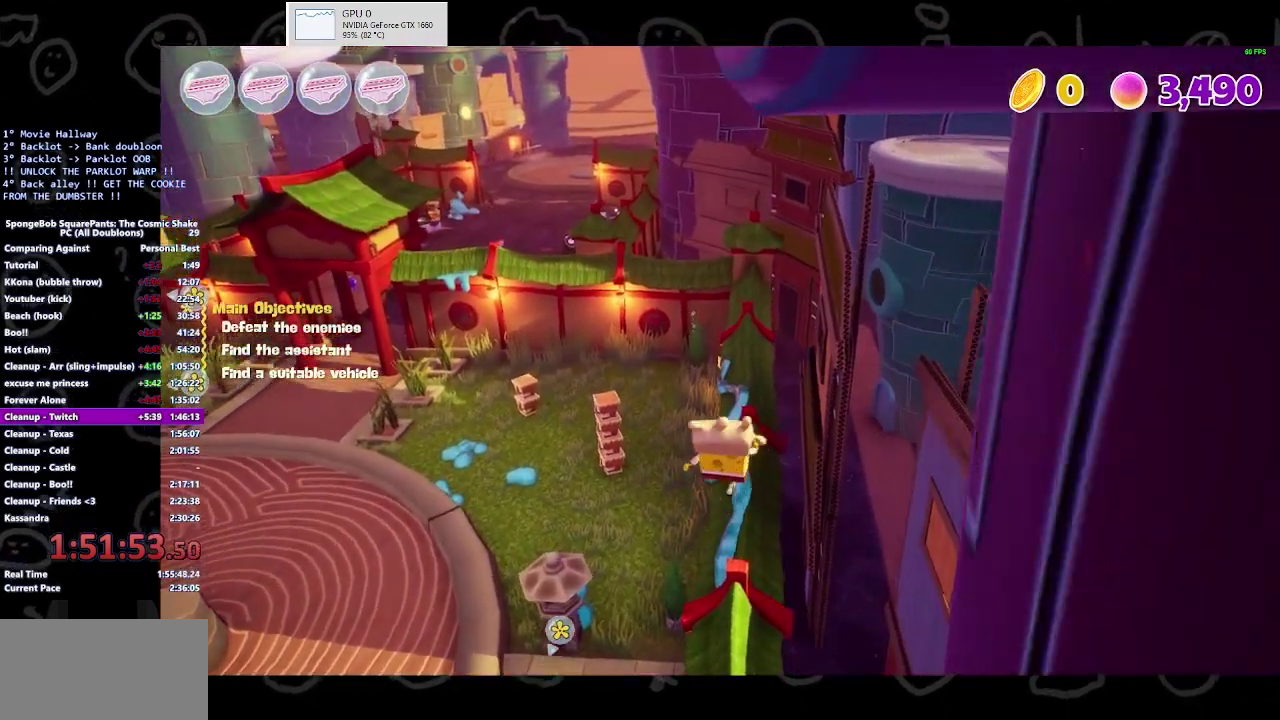
{"buttons": [], "left_stick": "up-right", "right_stick": "center", "events": []}
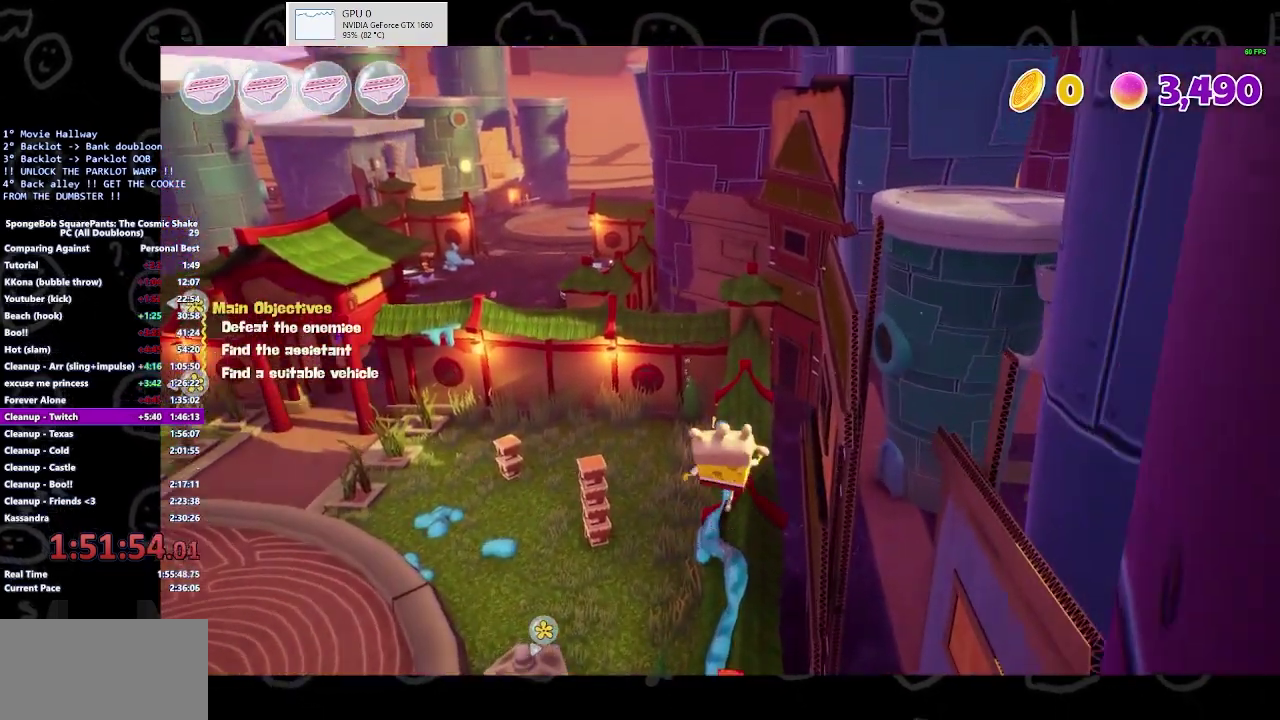
{"buttons": [], "left_stick": "up-right", "right_stick": "center", "events": []}
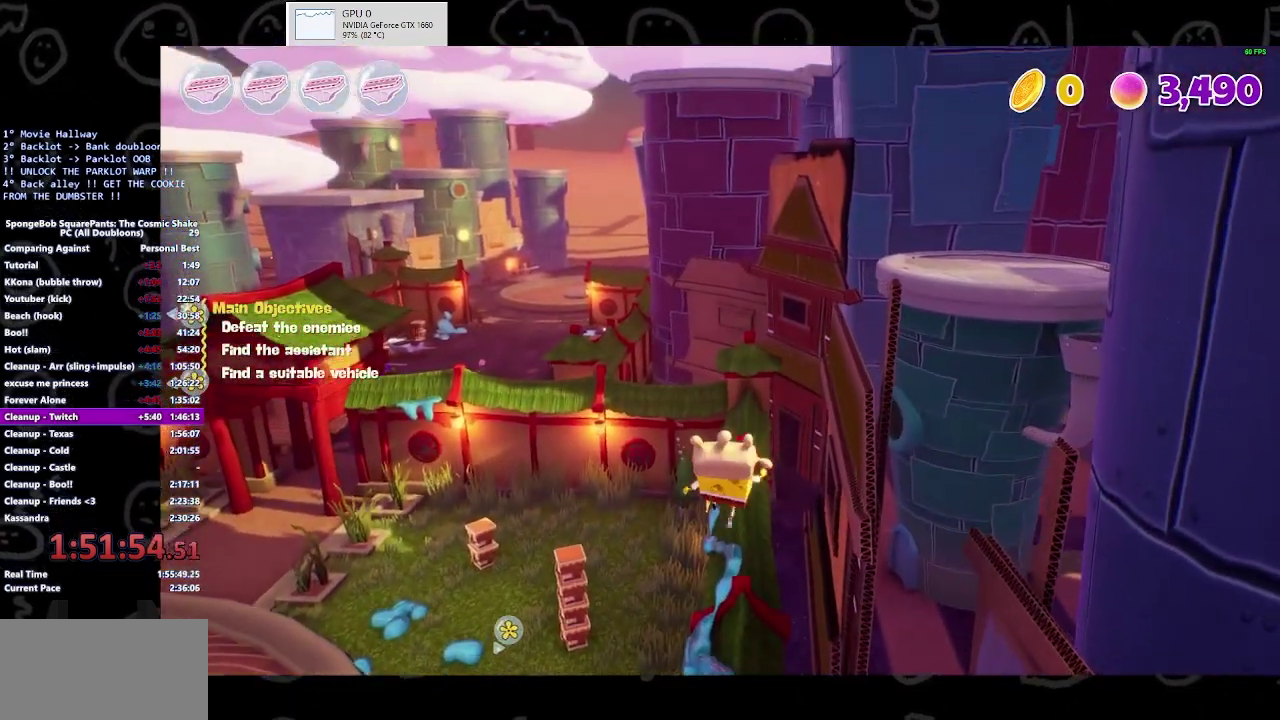
{"buttons": [], "left_stick": "up", "right_stick": "center", "events": [[133, "right_stick", "down"], [333, "right_stick", "center"], [367, "left_stick", "up"]]}
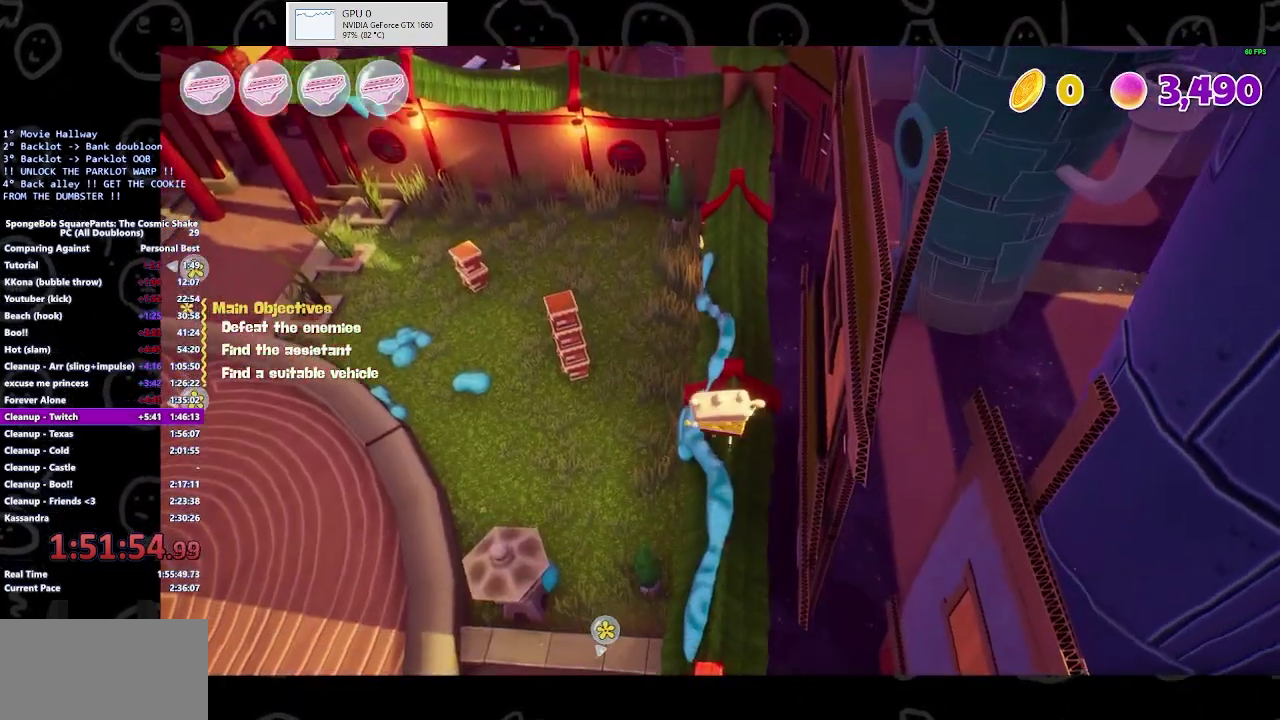
{"buttons": [], "left_stick": "up", "right_stick": "down", "events": [[67, "right_stick", "down"], [300, "right_stick", "center"], [400, "right_stick", "down"]]}
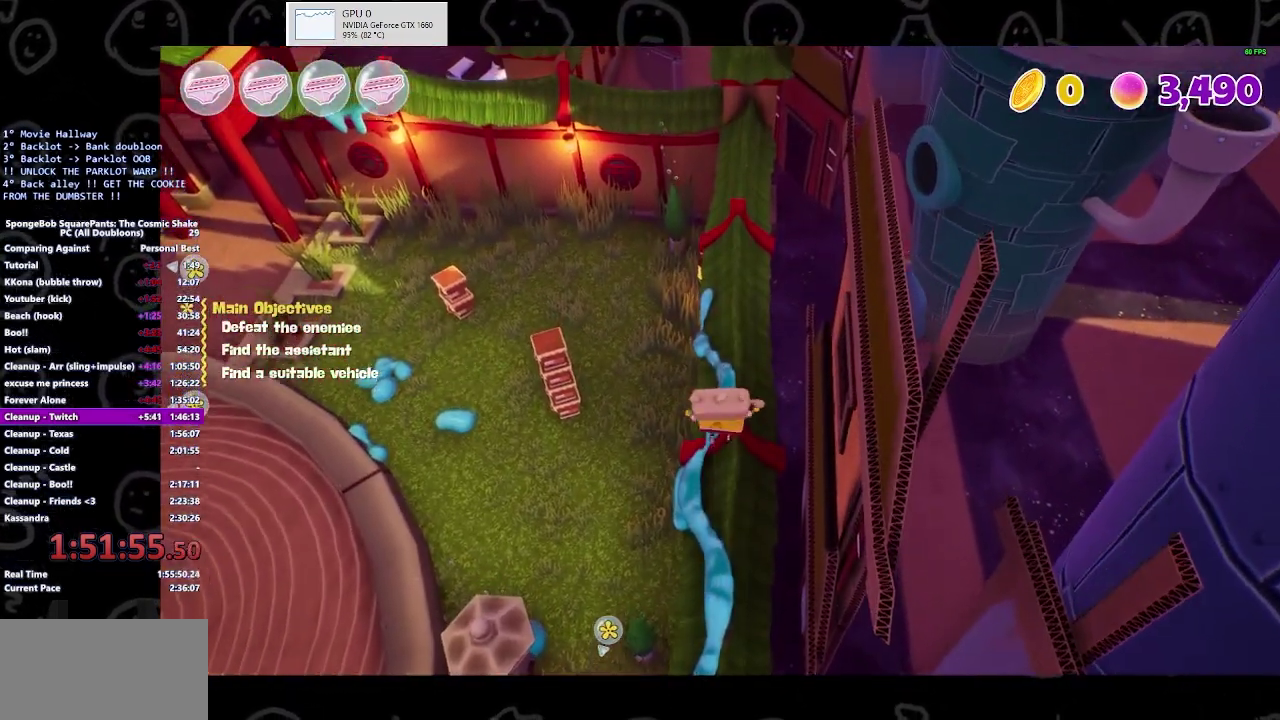
{"buttons": [], "left_stick": "up", "right_stick": "center", "events": [[400, "right_stick", "center"]]}
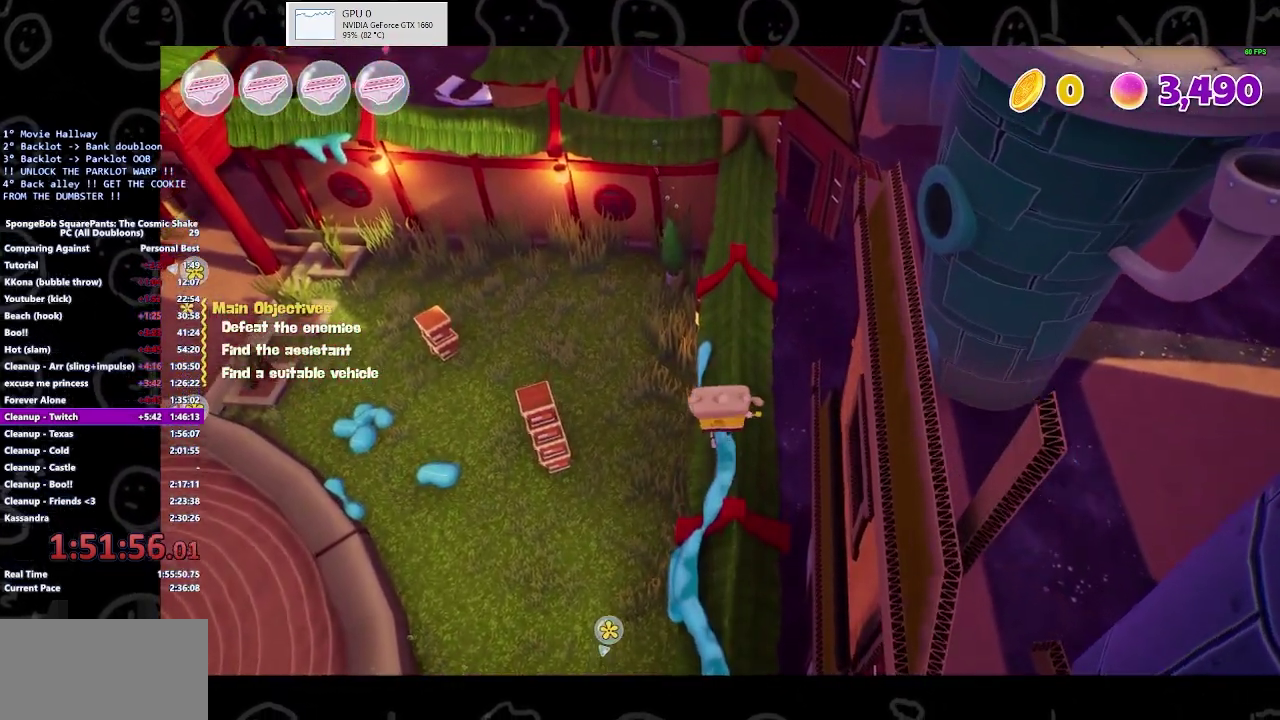
{"buttons": [], "left_stick": "up", "right_stick": "center", "events": []}
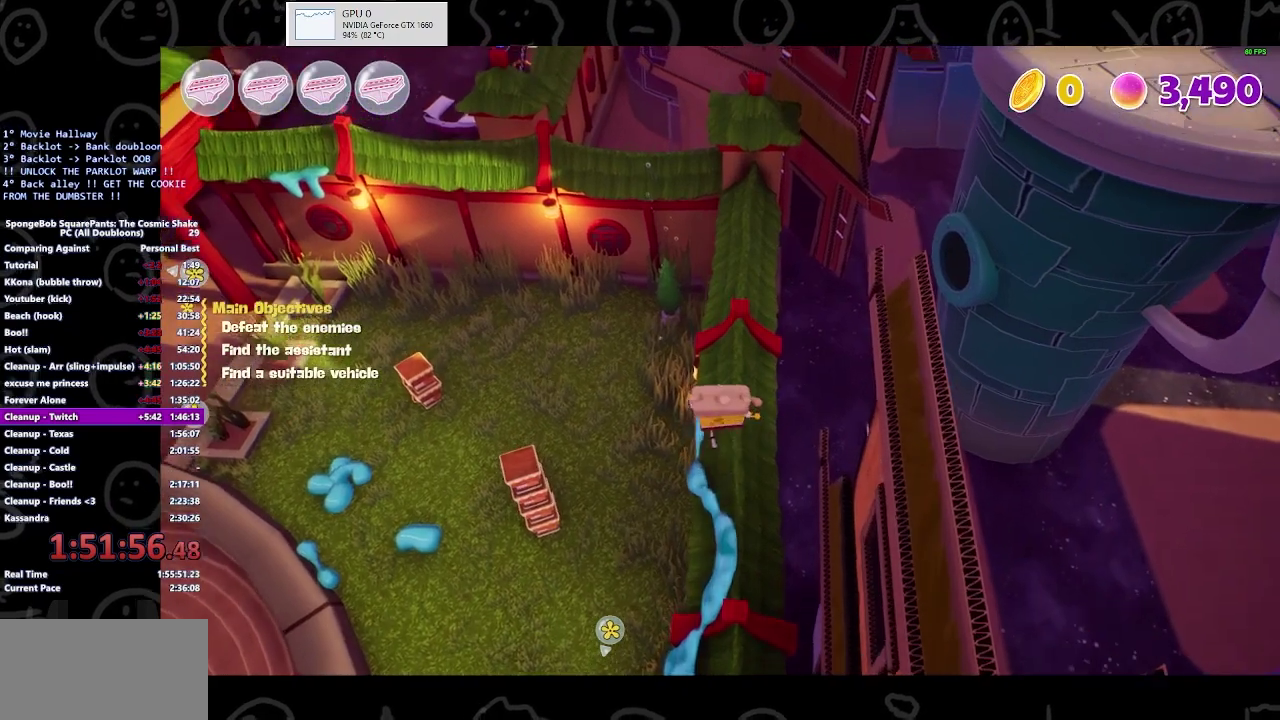
{"buttons": [], "left_stick": "up", "right_stick": "center", "events": []}
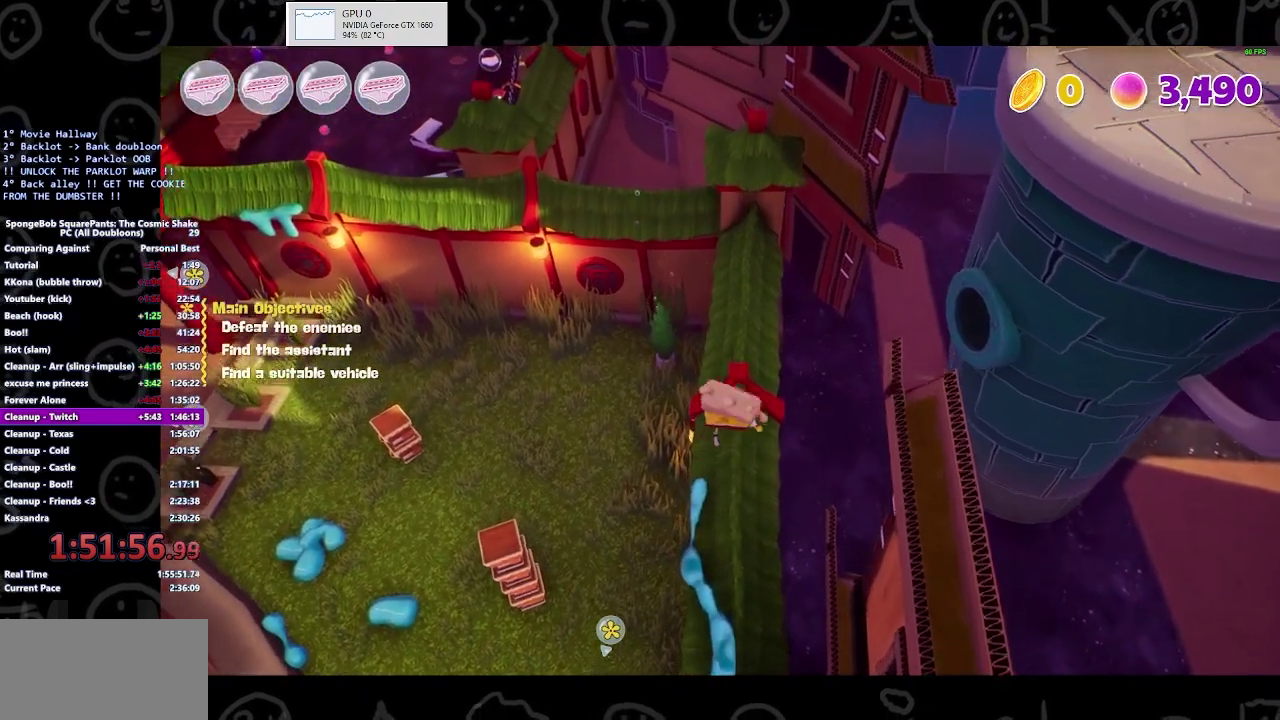
{"buttons": [], "left_stick": "up", "right_stick": "center", "events": []}
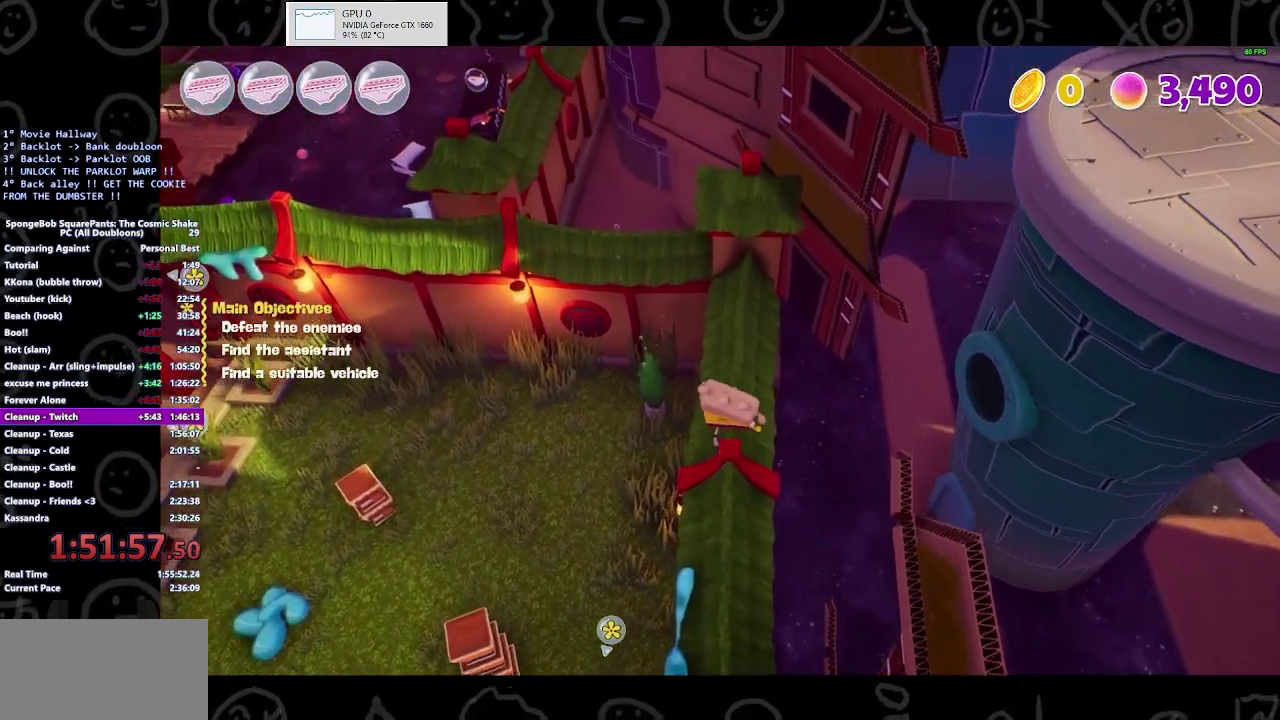
{"buttons": [], "left_stick": "up", "right_stick": "center", "events": []}
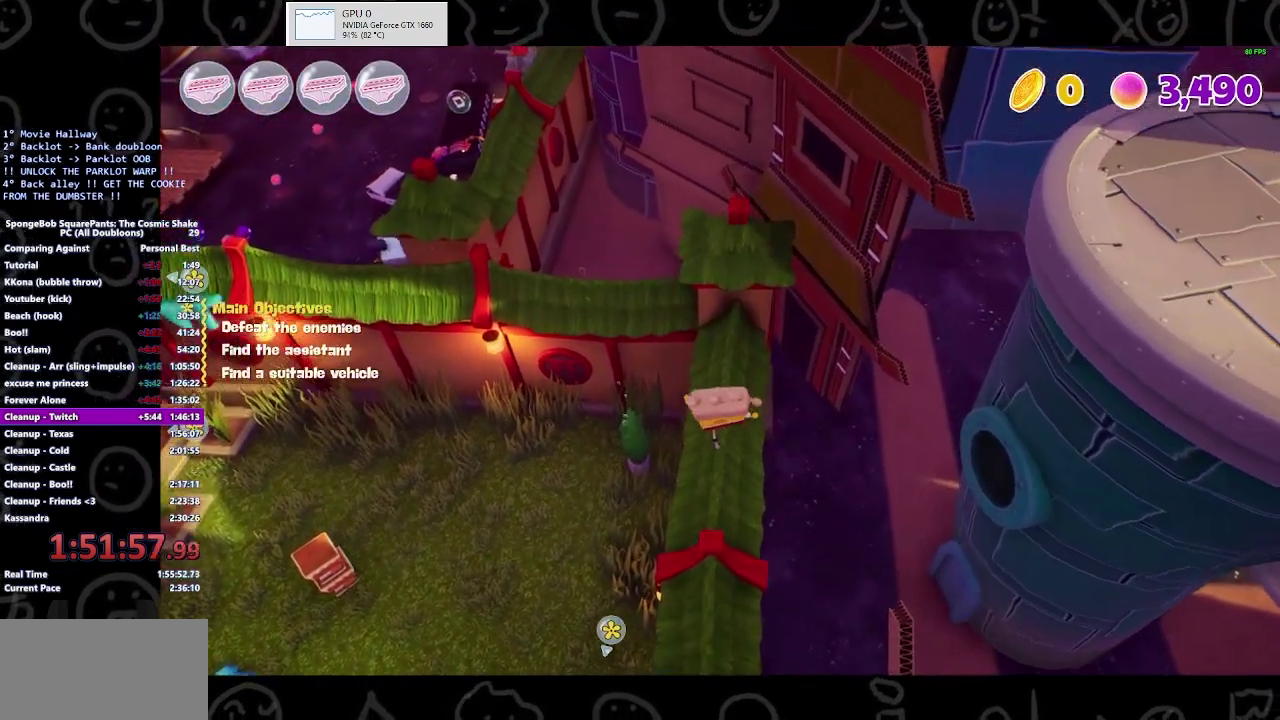
{"buttons": [], "left_stick": "up", "right_stick": "center"}
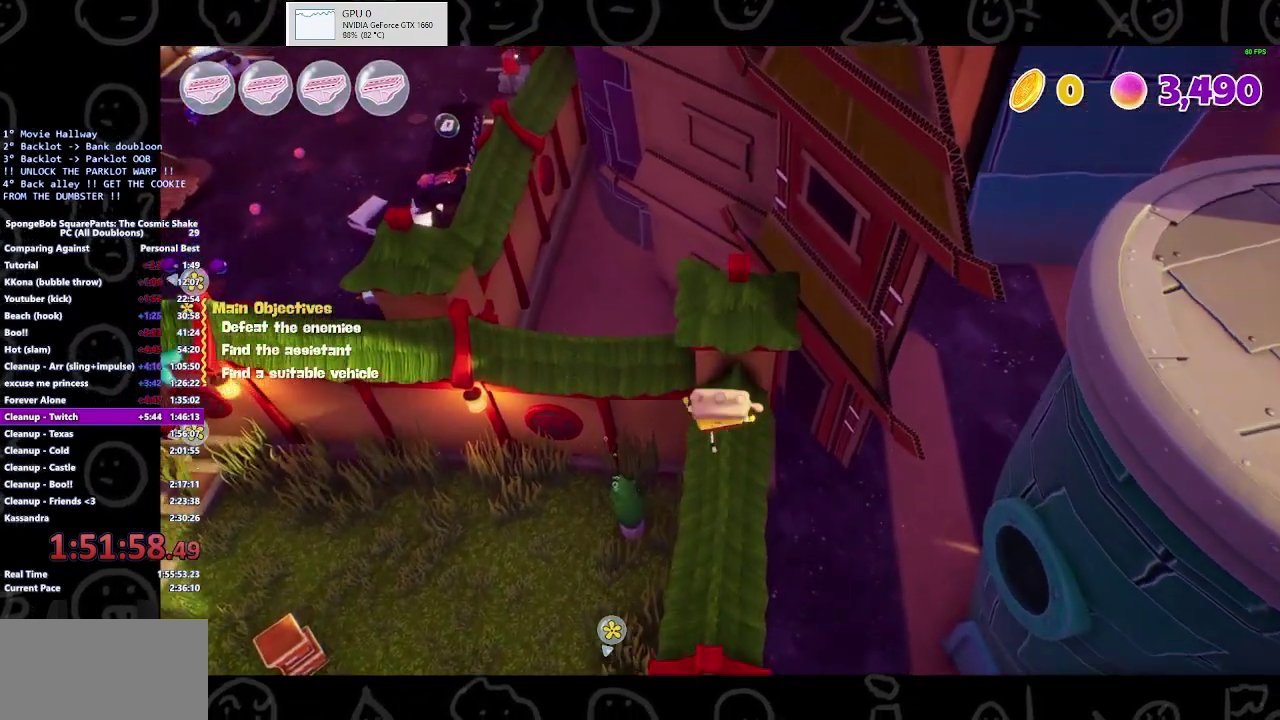
{"buttons": [], "left_stick": "up", "right_stick": "center", "events": []}
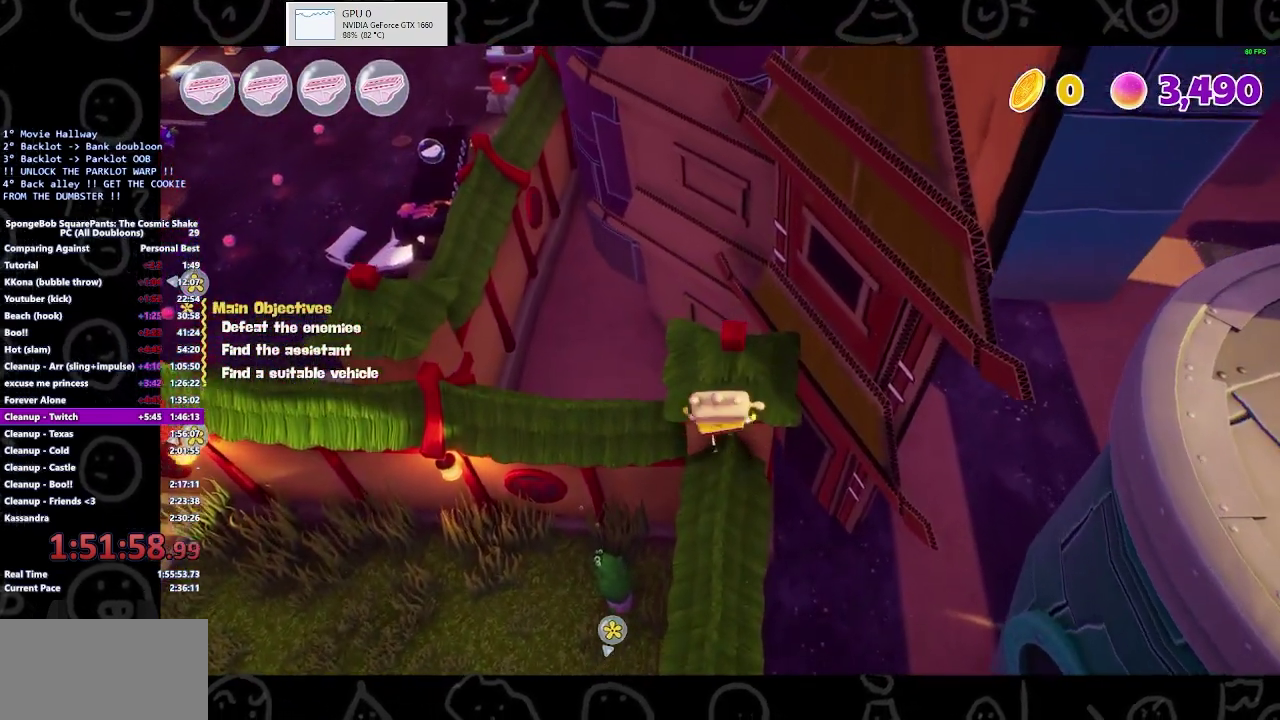
{"buttons": [], "left_stick": "up", "right_stick": "center", "events": []}
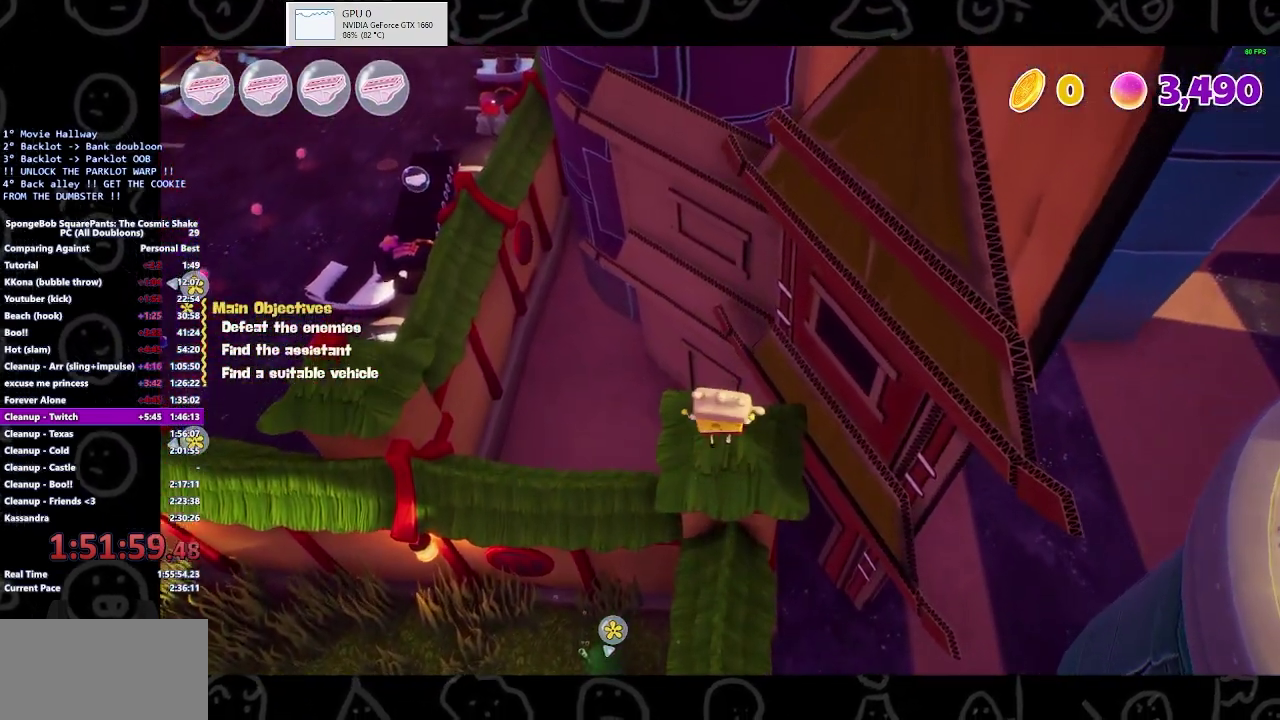
{"buttons": [], "left_stick": "up-right", "right_stick": "center", "events": [[500, "left_stick", "up-right"]]}
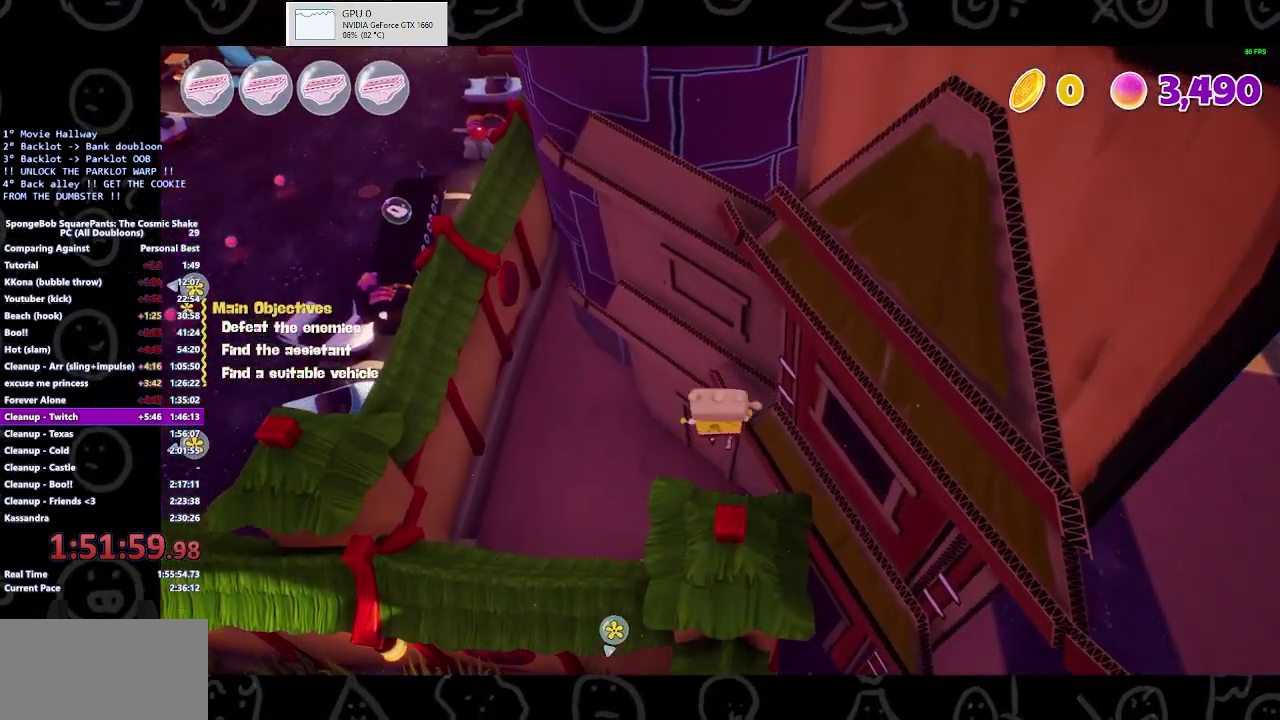
{"buttons": [], "left_stick": "left", "right_stick": "center", "events": [[67, "left_stick", "center"], [300, "left_stick", "left"]]}
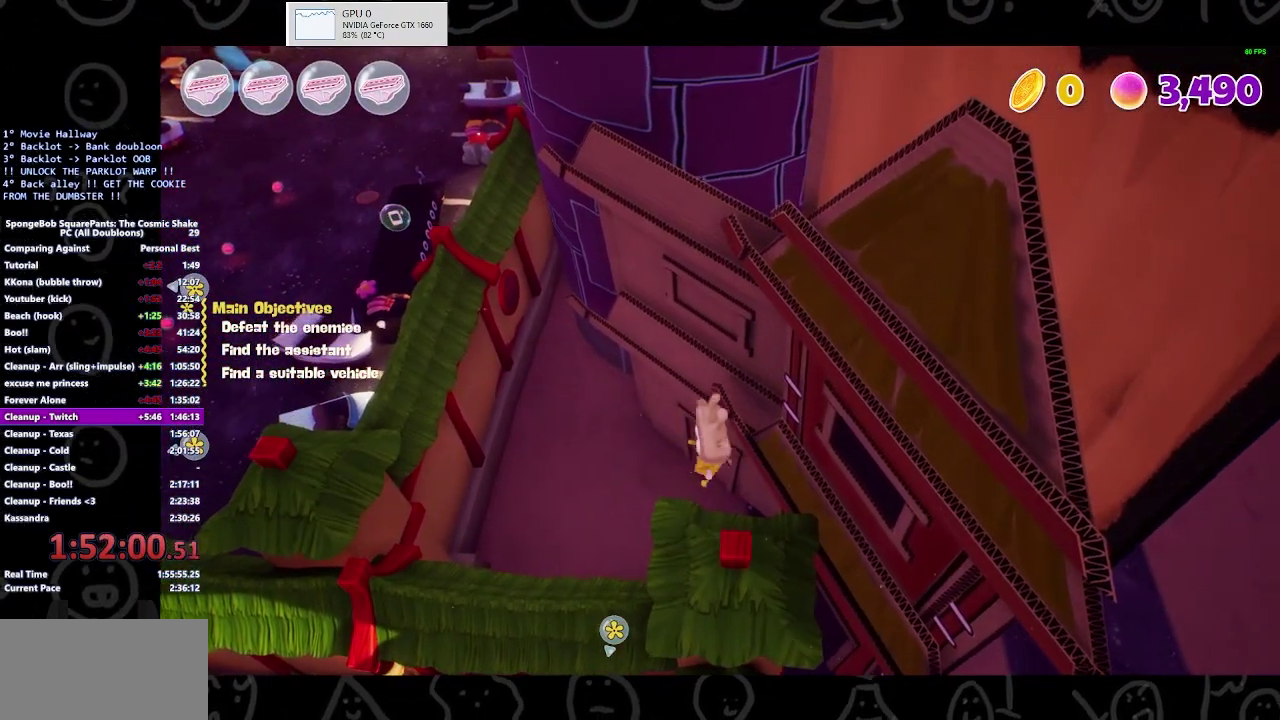
{"buttons": [], "left_stick": "left", "right_stick": "center", "events": [[67, "A", "down"], [300, "X", "down"], [333, "A", "up"], [500, "X", "up"]]}